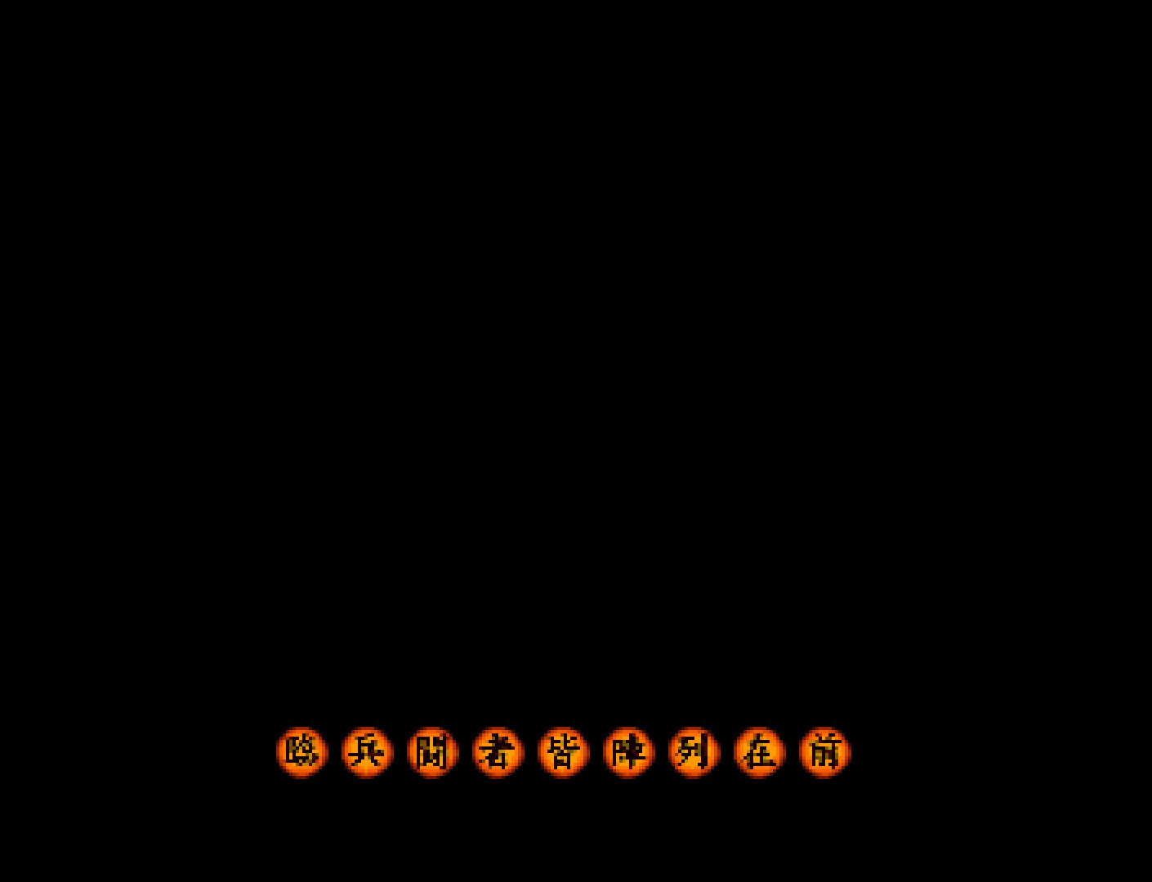
Gameplay with a controller (PlayStation layout); each line is a JSON object with the inputs held at the frame after it. "button_events" lists button changes between this image and that frame as [ms after this image, input, new state], when the widget could be followed in between (sticks are given only as held states). This document gives stick clicks only as held states, not as events. Not read: L1 R1 R3 right_stick.
{"buttons": ["DPAD_UP"], "left_stick": "center", "button_events": [[400, "TRIANGLE", "down"], [433, "DPAD_UP", "down"], [467, "TRIANGLE", "up"]]}
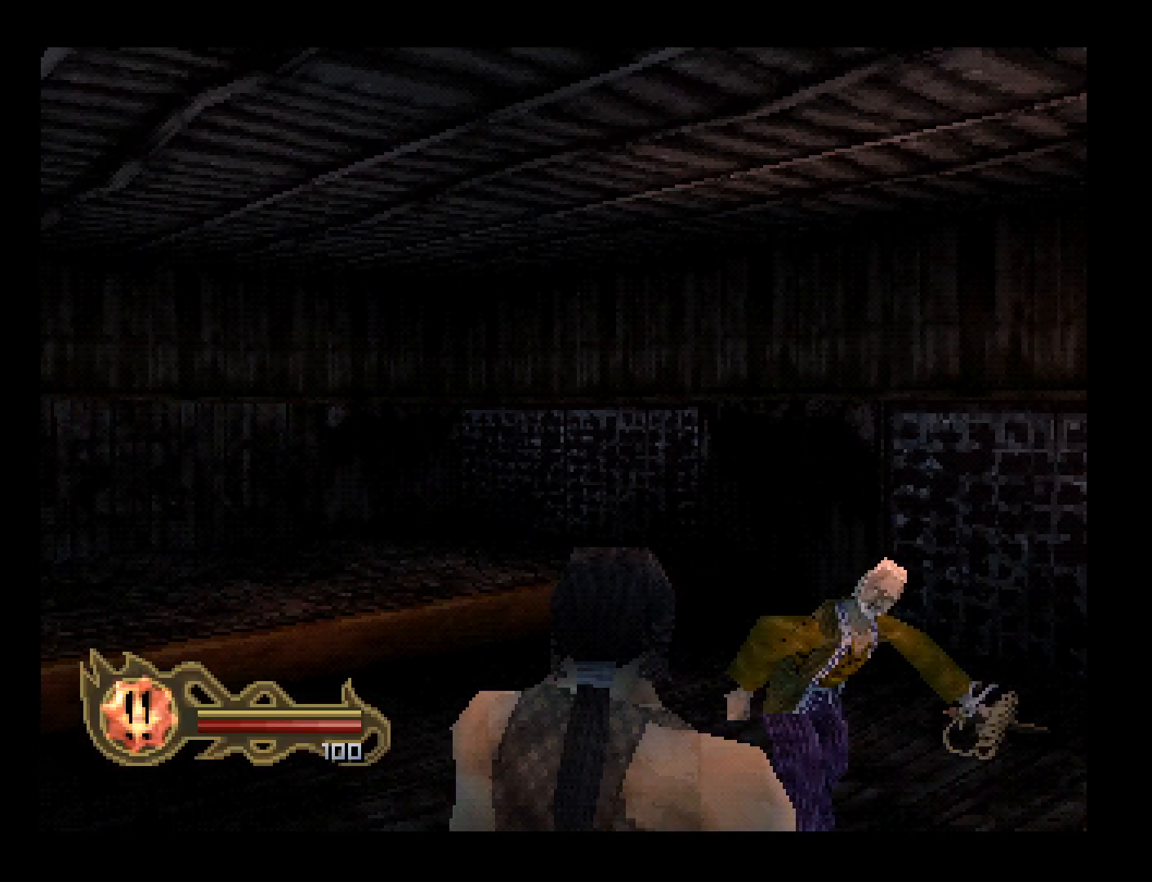
{"buttons": ["DPAD_UP", "DPAD_RIGHT"], "left_stick": "center", "button_events": [[167, "DPAD_RIGHT", "down"]]}
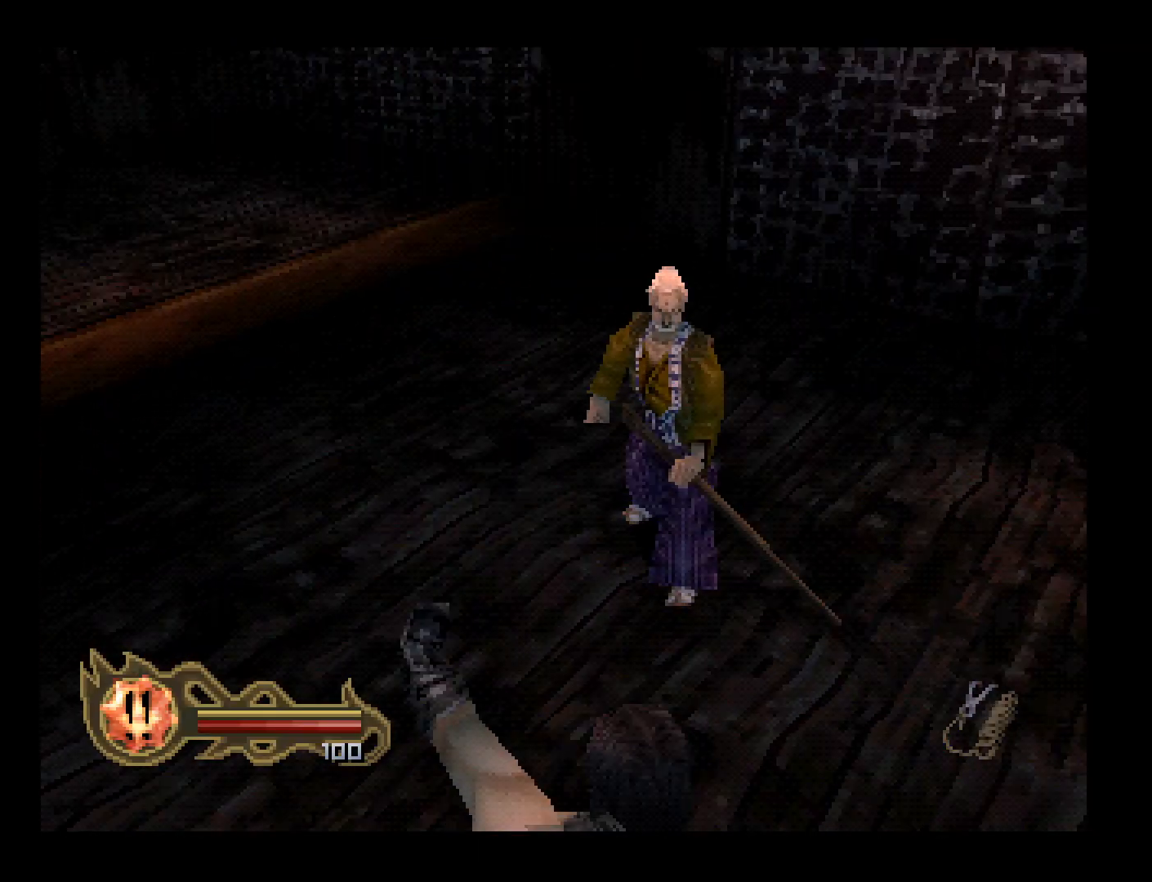
{"buttons": [], "left_stick": "center", "button_events": [[100, "DPAD_RIGHT", "up"], [167, "DPAD_UP", "up"], [300, "DPAD_UP", "down"], [500, "DPAD_UP", "up"]]}
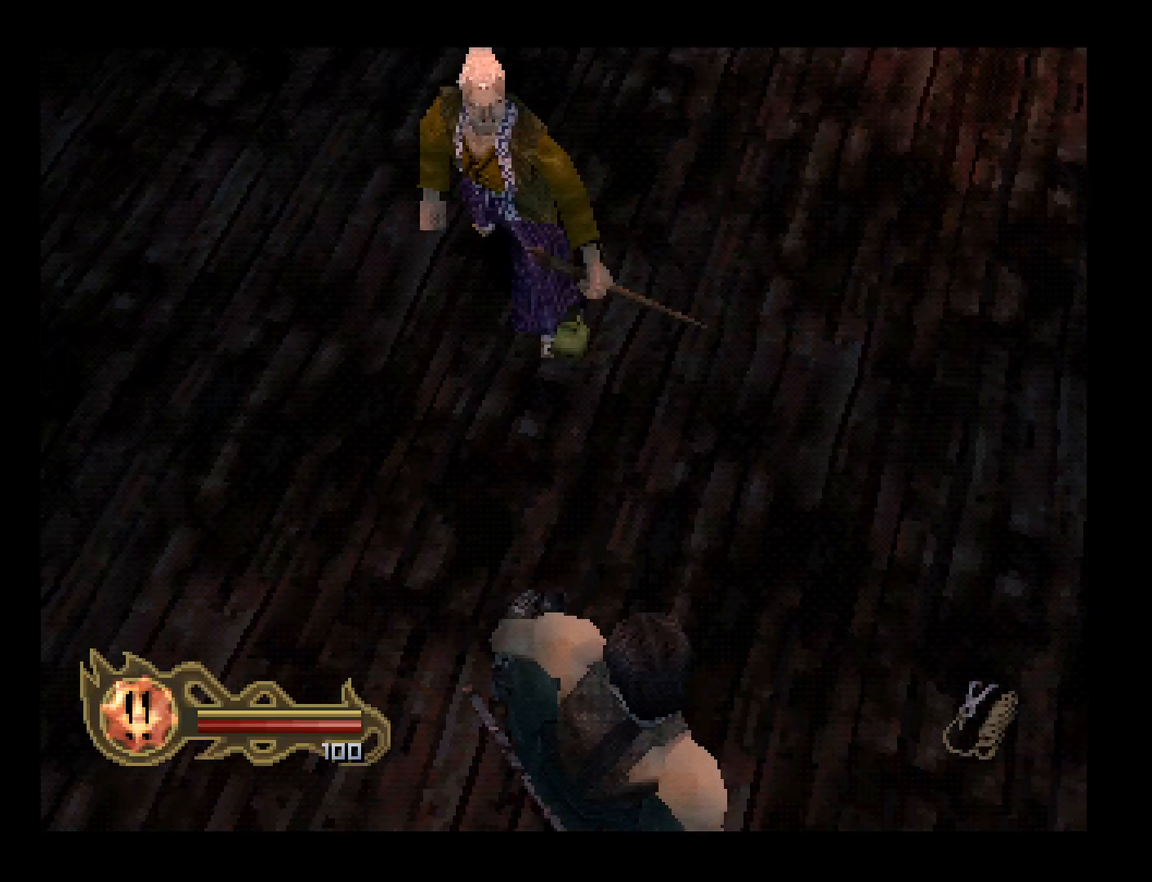
{"buttons": [], "left_stick": "center", "button_events": []}
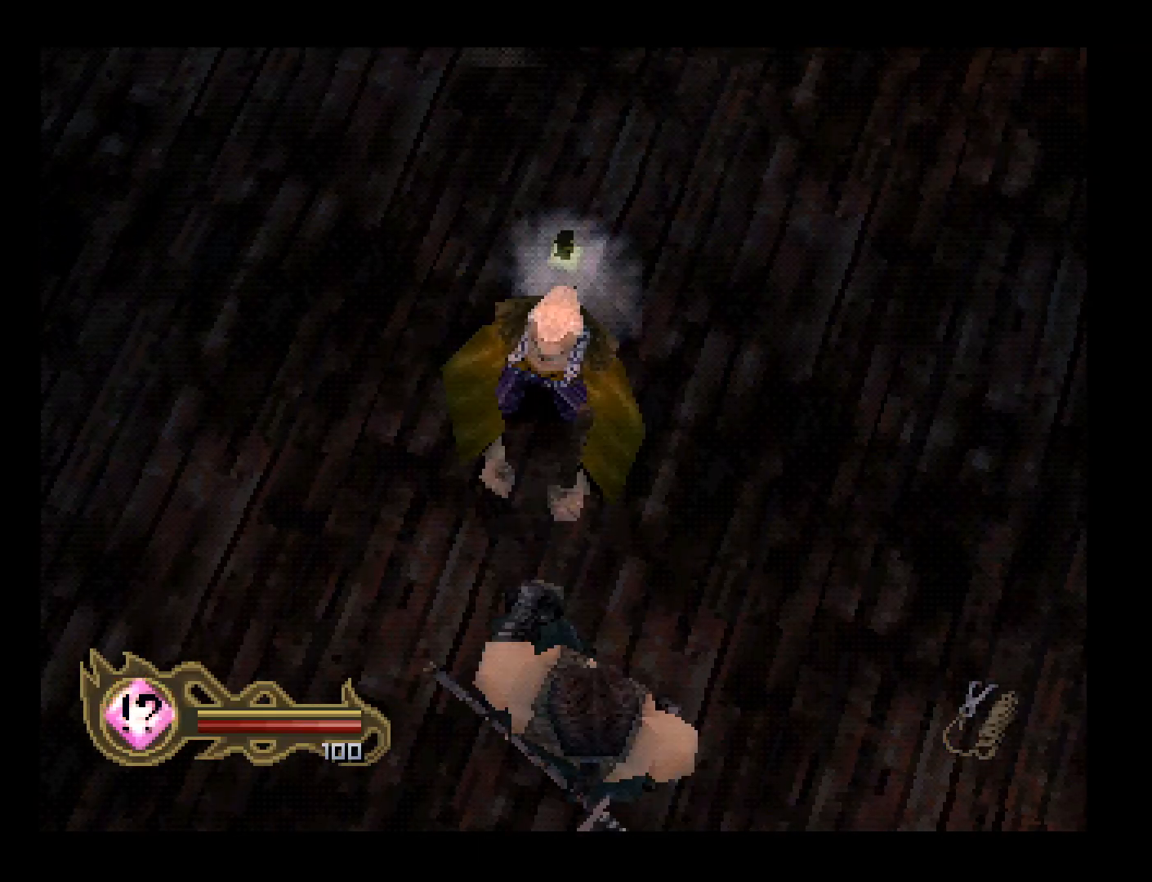
{"buttons": ["DPAD_UP"], "left_stick": "center", "button_events": [[100, "DPAD_RIGHT", "down"], [367, "DPAD_UP", "down"], [400, "DPAD_RIGHT", "up"]]}
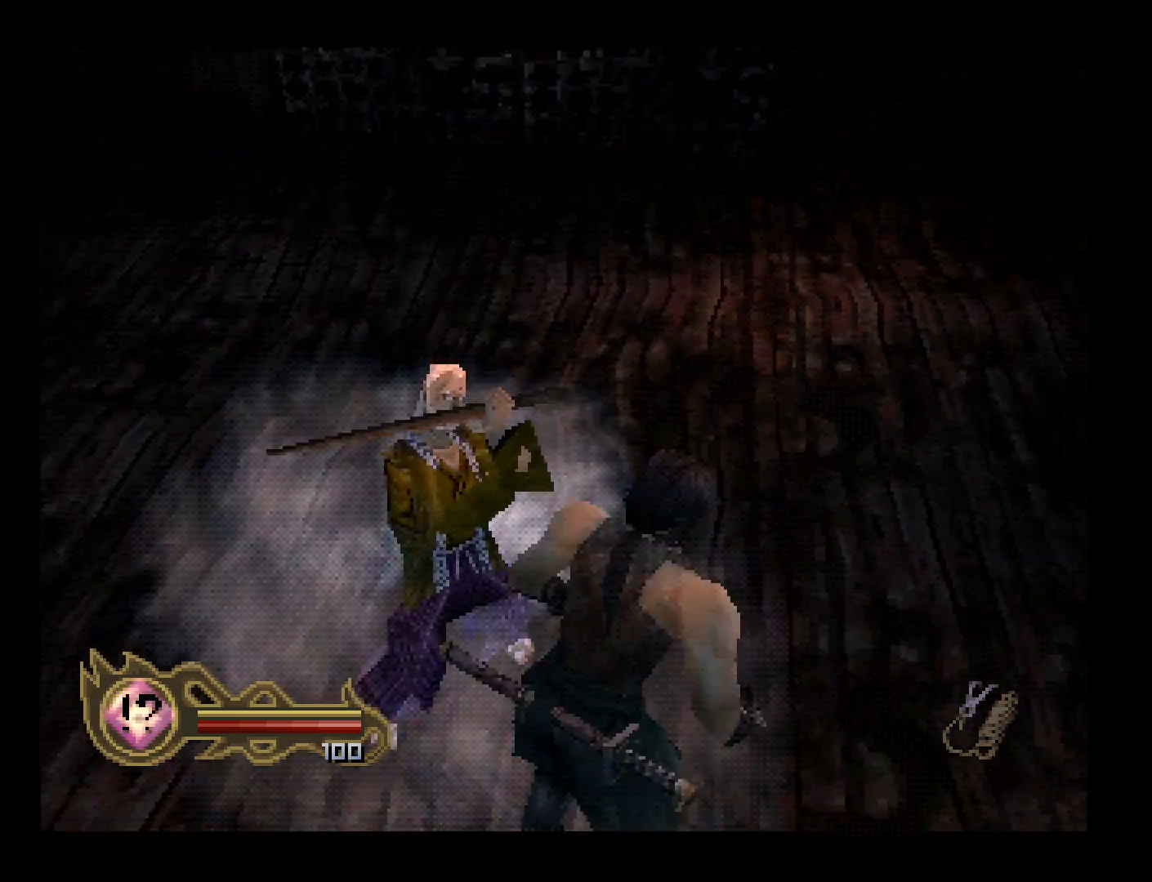
{"buttons": ["DPAD_DOWN"], "left_stick": "center", "button_events": [[33, "DPAD_LEFT", "down"], [367, "DPAD_LEFT", "up"], [400, "DPAD_UP", "up"], [467, "DPAD_DOWN", "down"]]}
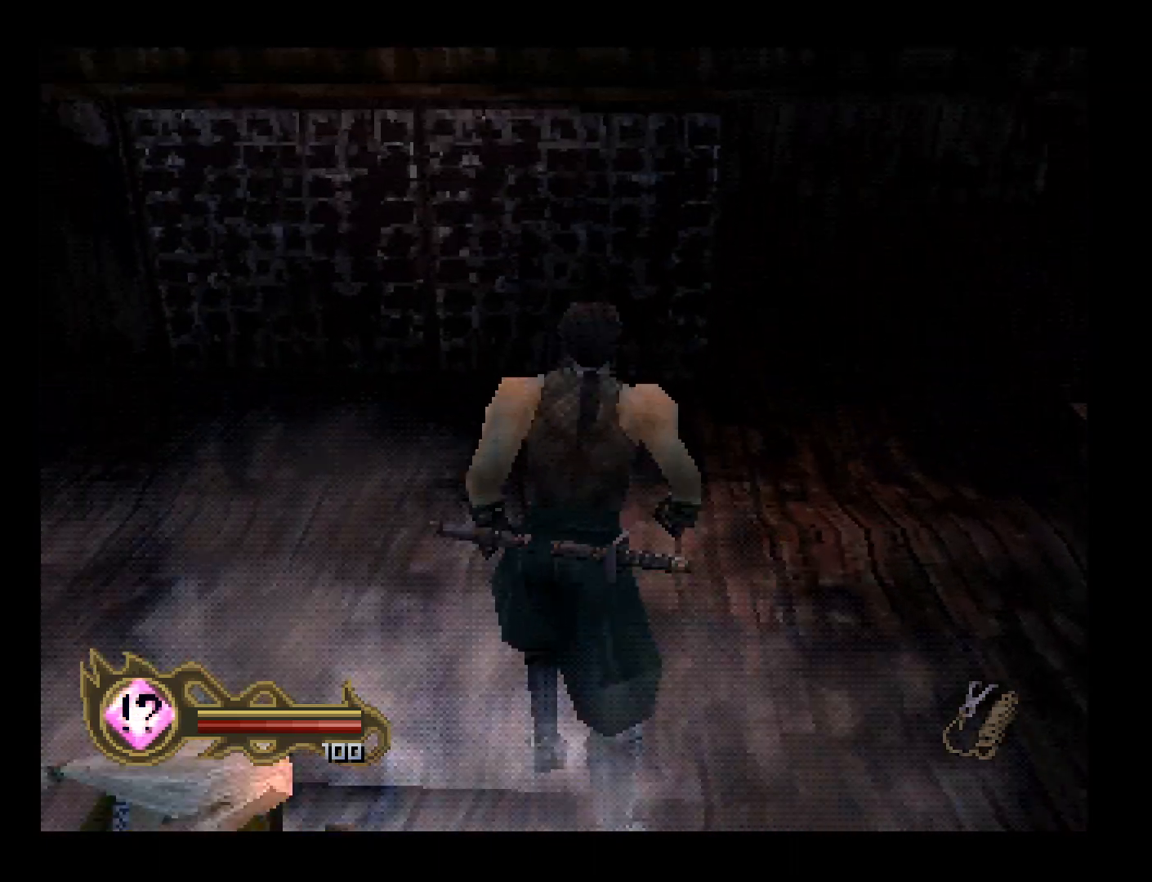
{"buttons": [], "left_stick": "center", "button_events": [[100, "SQUARE", "down"], [200, "SQUARE", "up"], [267, "DPAD_DOWN", "up"]]}
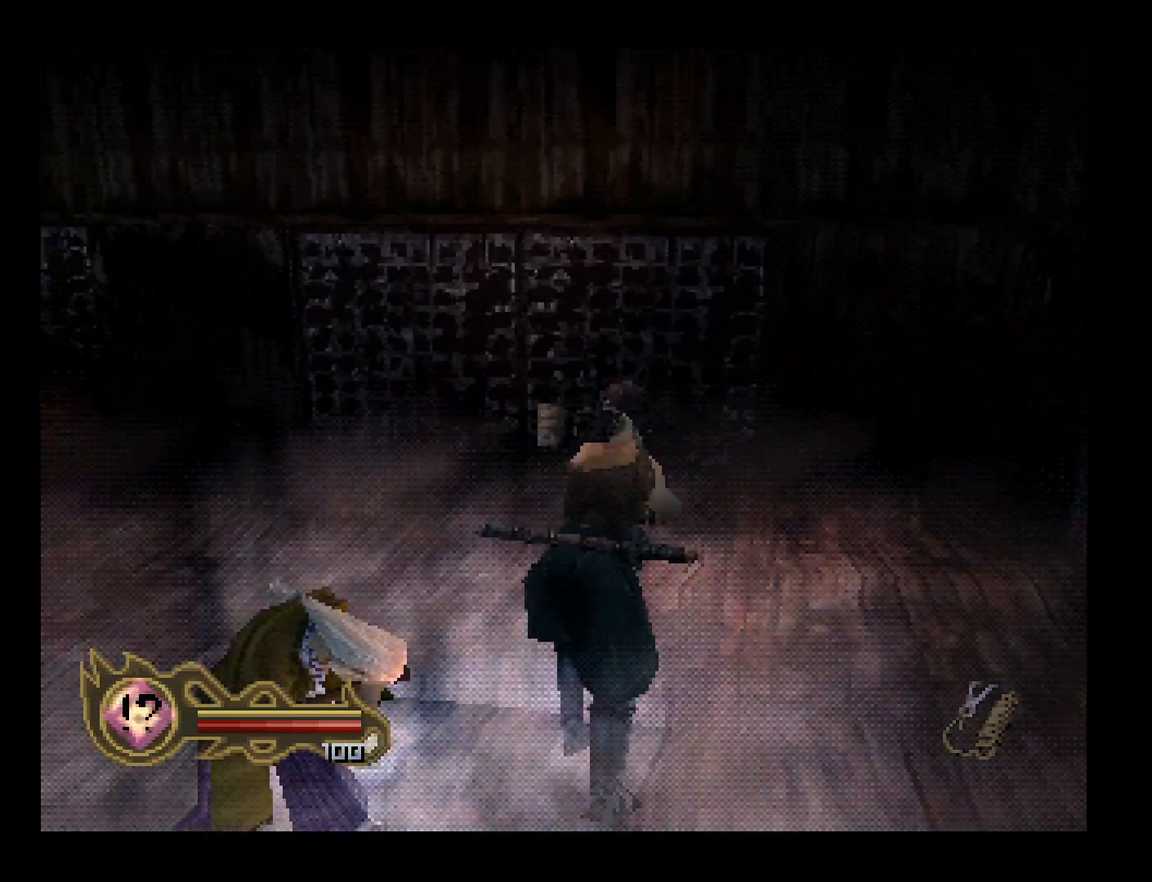
{"buttons": [], "left_stick": "center", "button_events": []}
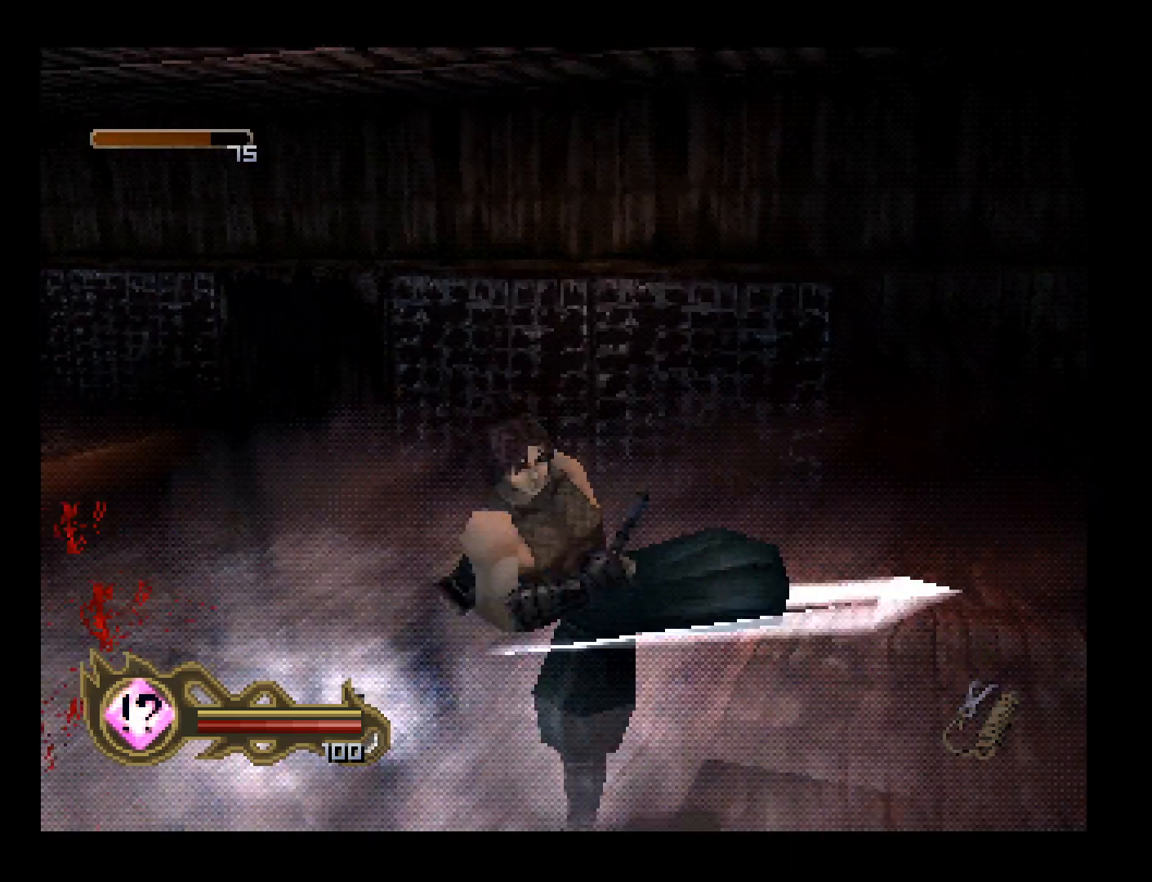
{"buttons": ["DPAD_DOWN", "DPAD_RIGHT"], "left_stick": "center", "button_events": [[100, "DPAD_RIGHT", "down"], [333, "DPAD_DOWN", "down"]]}
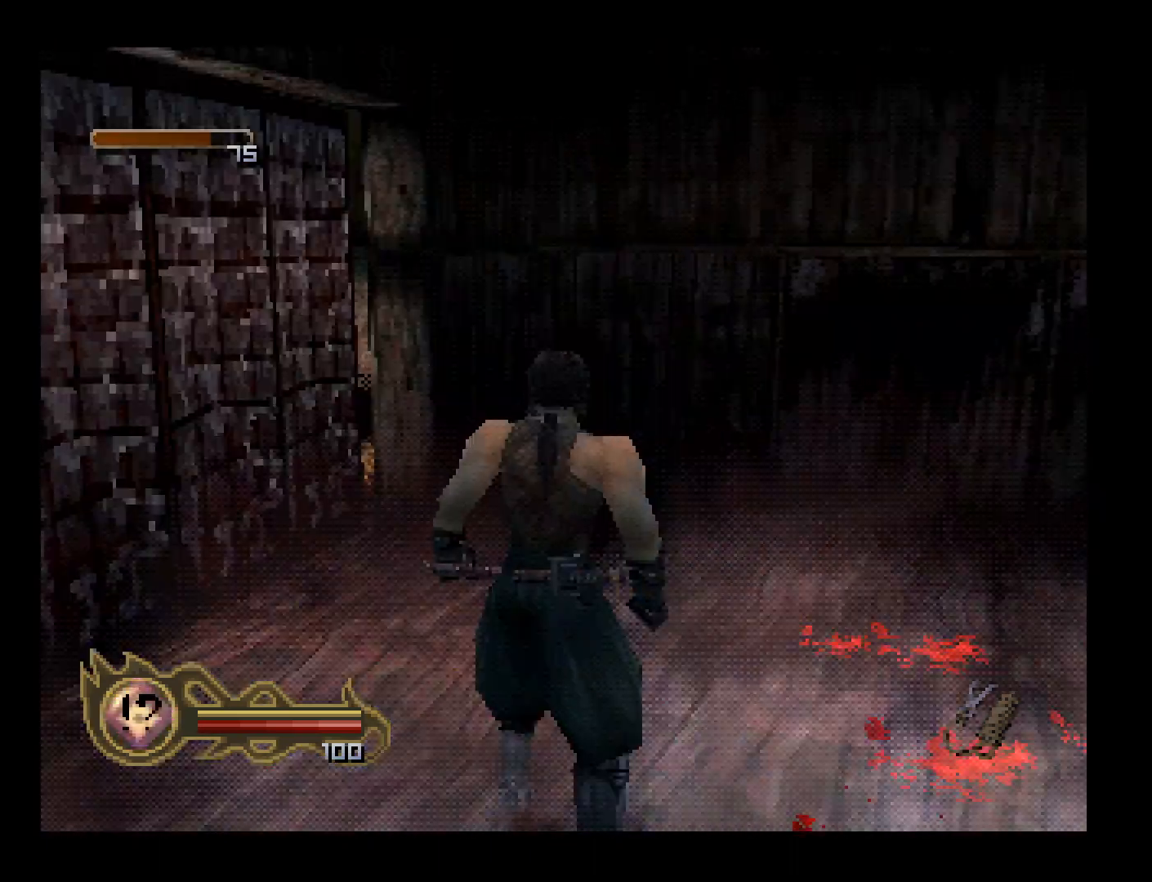
{"buttons": ["DPAD_UP", "DPAD_RIGHT"], "left_stick": "center", "button_events": [[200, "DPAD_DOWN", "up"], [300, "DPAD_UP", "down"]]}
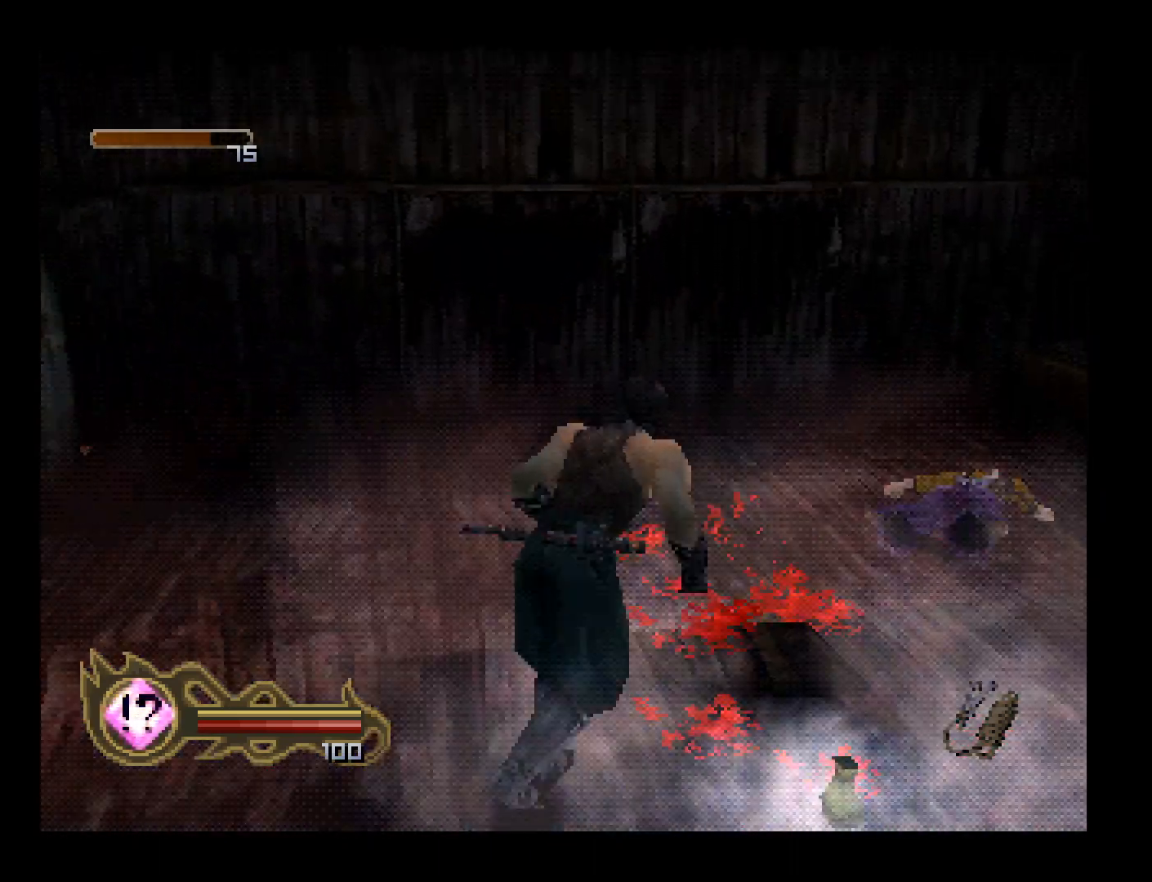
{"buttons": ["DPAD_UP"], "left_stick": "center", "button_events": [[100, "DPAD_RIGHT", "up"], [267, "DPAD_RIGHT", "down"], [500, "DPAD_RIGHT", "up"]]}
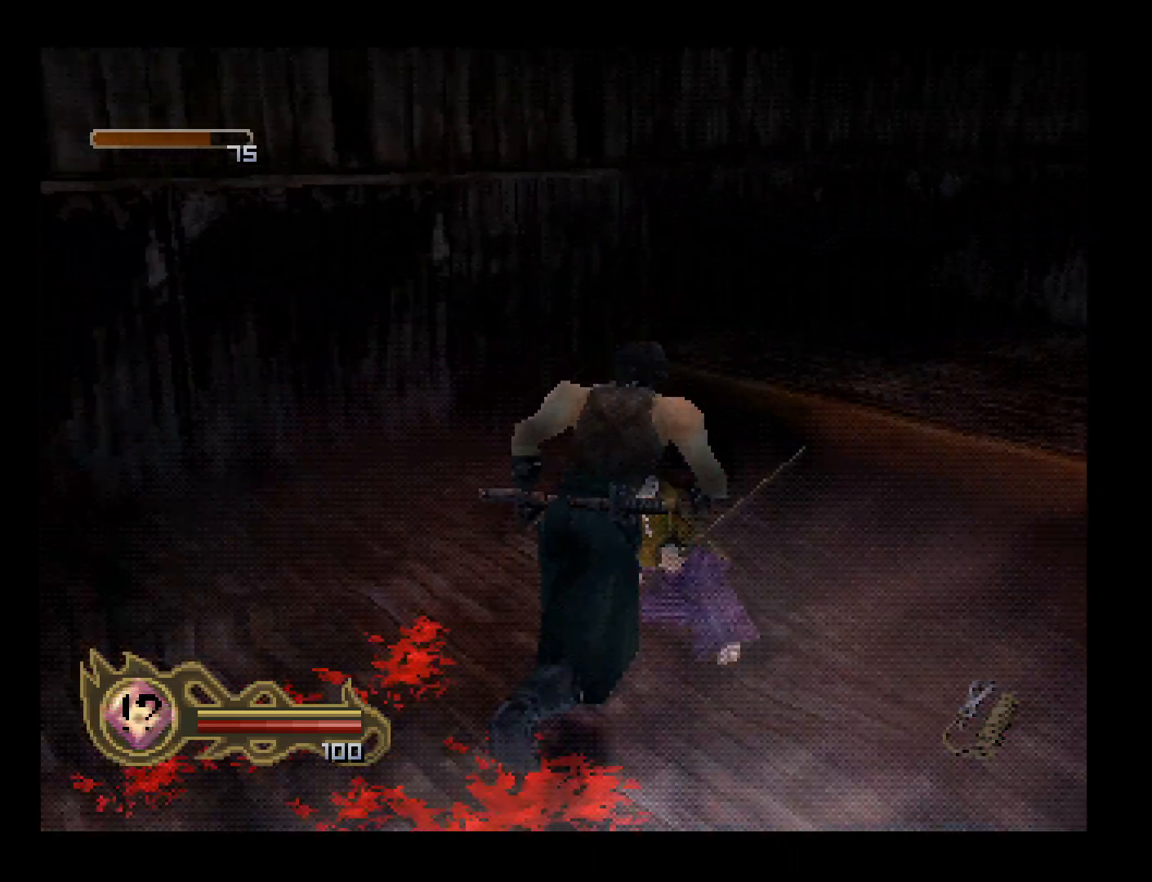
{"buttons": ["DPAD_UP"], "left_stick": "center", "button_events": [[200, "DPAD_RIGHT", "down"], [367, "DPAD_RIGHT", "up"]]}
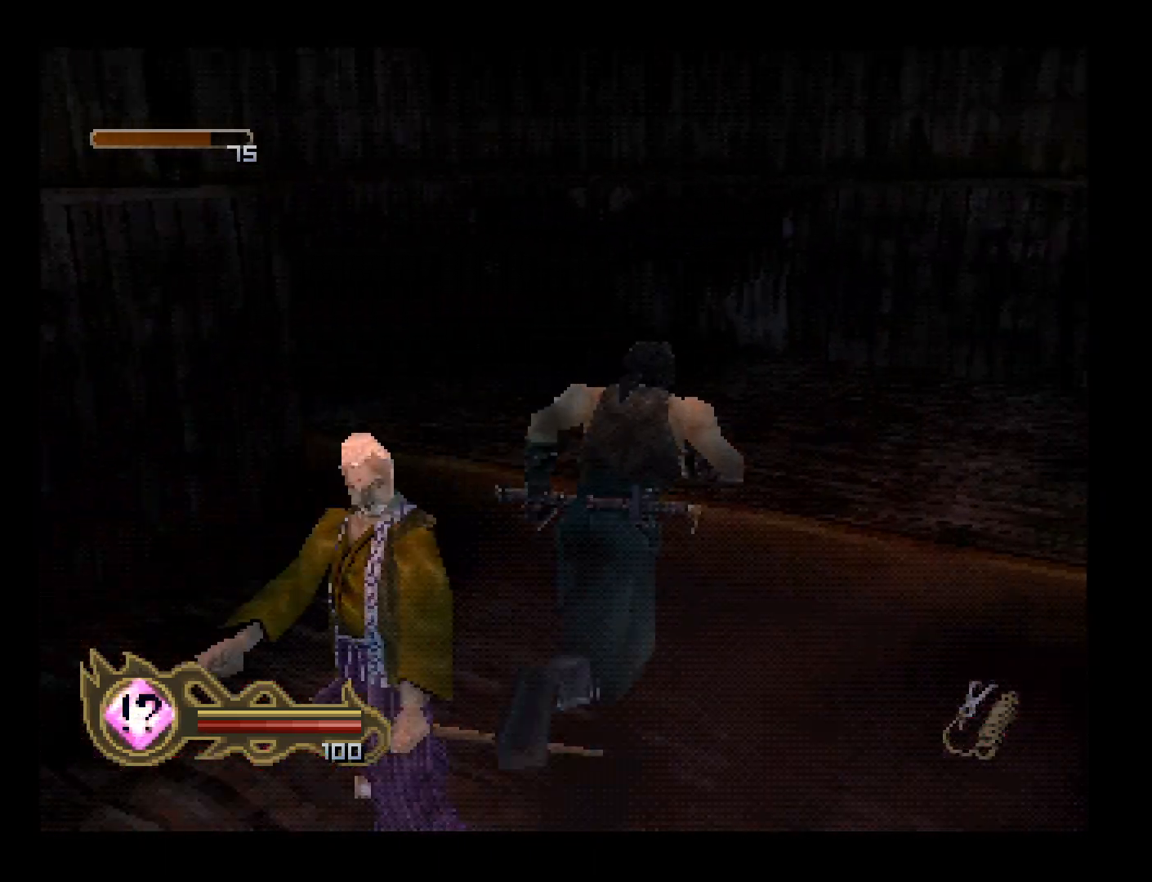
{"buttons": [], "left_stick": "center", "button_events": [[33, "DPAD_UP", "up"], [133, "DPAD_DOWN", "down"], [167, "SQUARE", "down"], [267, "DPAD_DOWN", "up"], [267, "SQUARE", "up"]]}
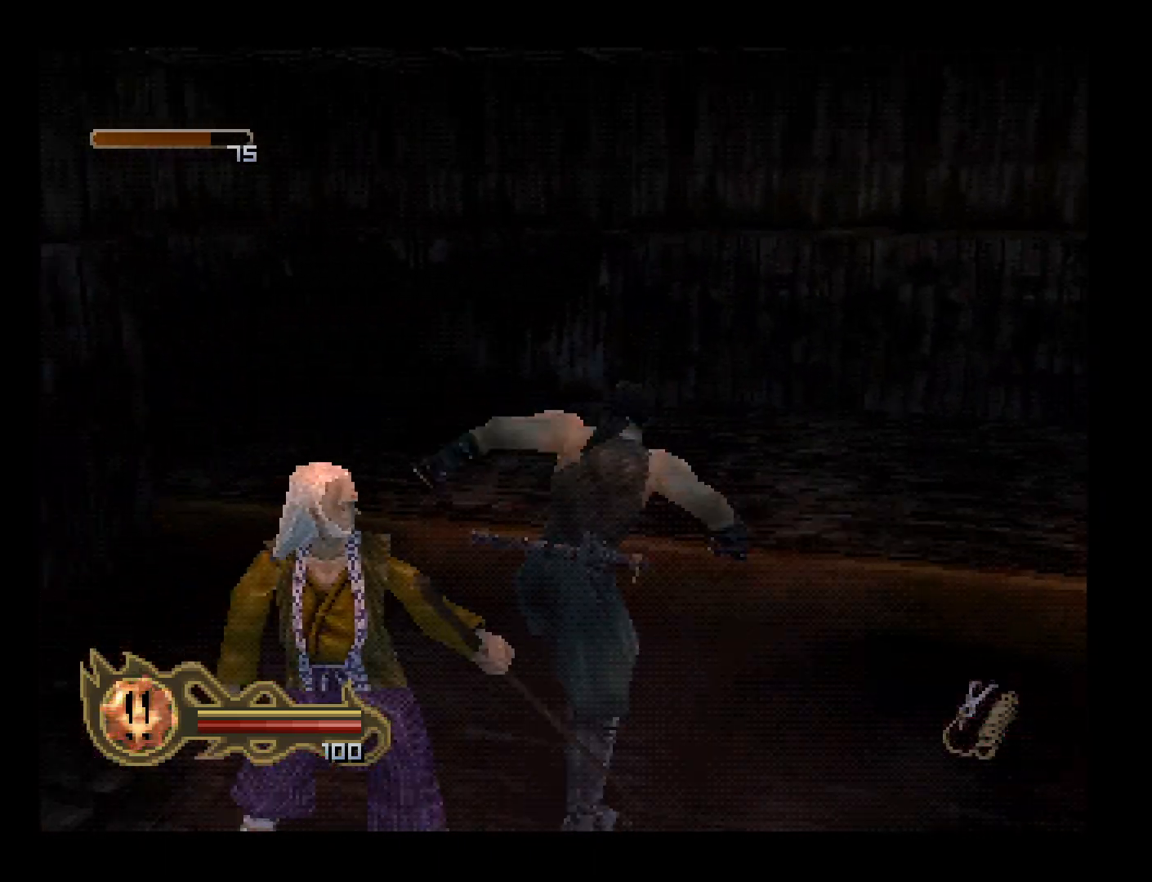
{"buttons": [], "left_stick": "center", "button_events": []}
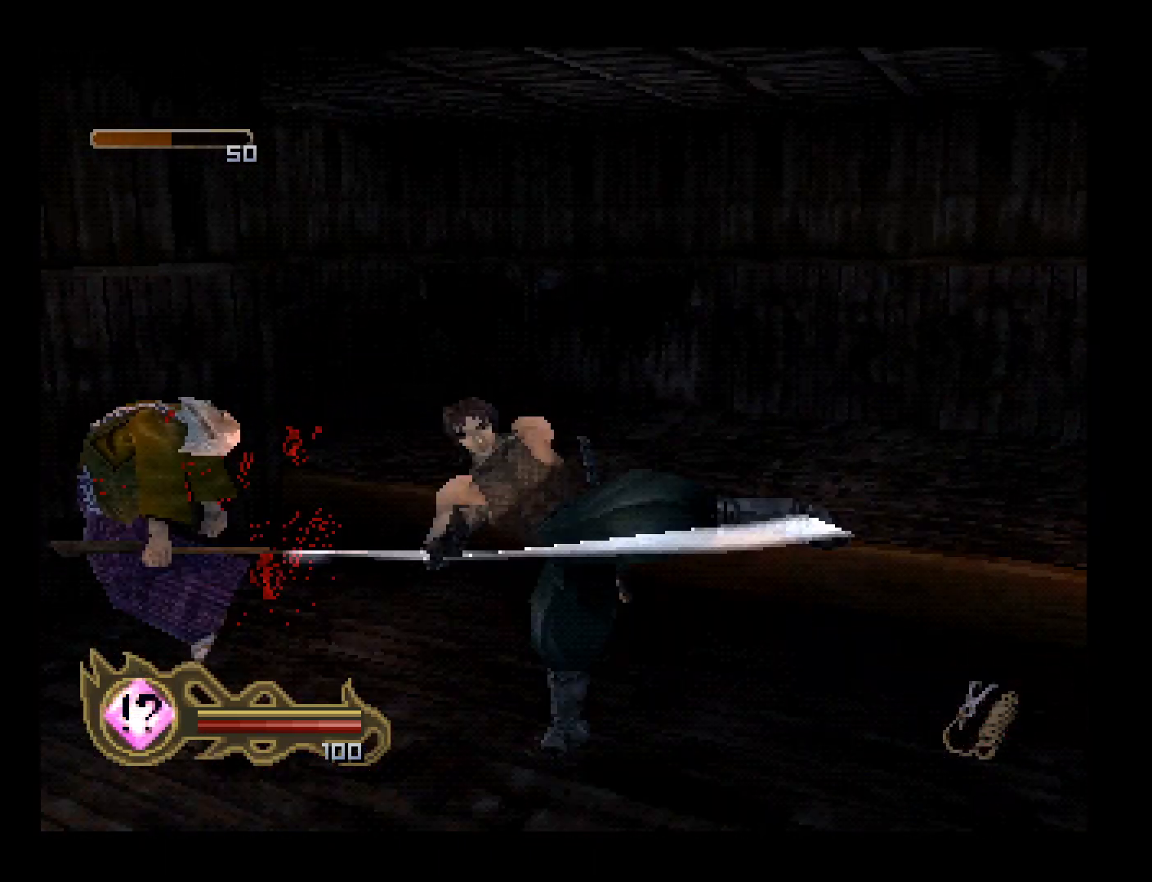
{"buttons": ["DPAD_RIGHT"], "left_stick": "center", "button_events": [[233, "DPAD_RIGHT", "down"]]}
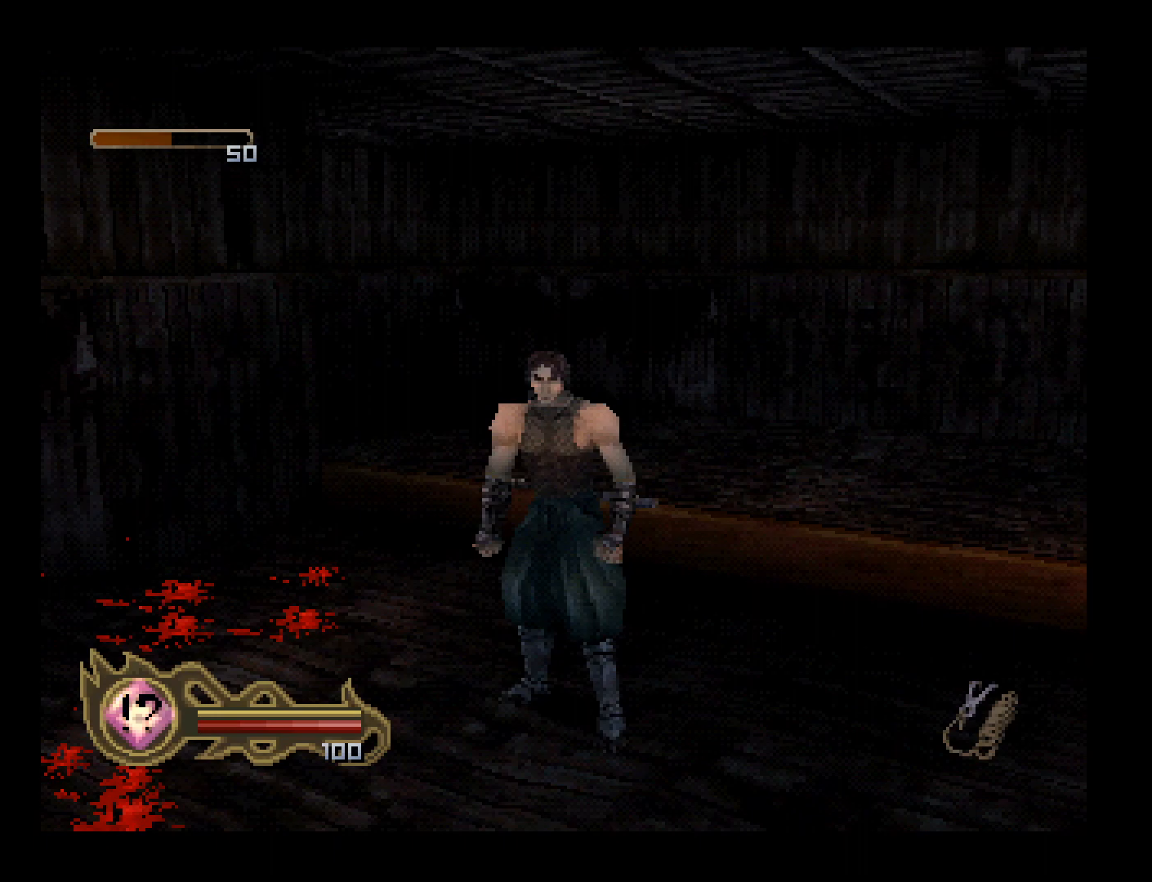
{"buttons": ["DPAD_RIGHT"], "left_stick": "center", "button_events": []}
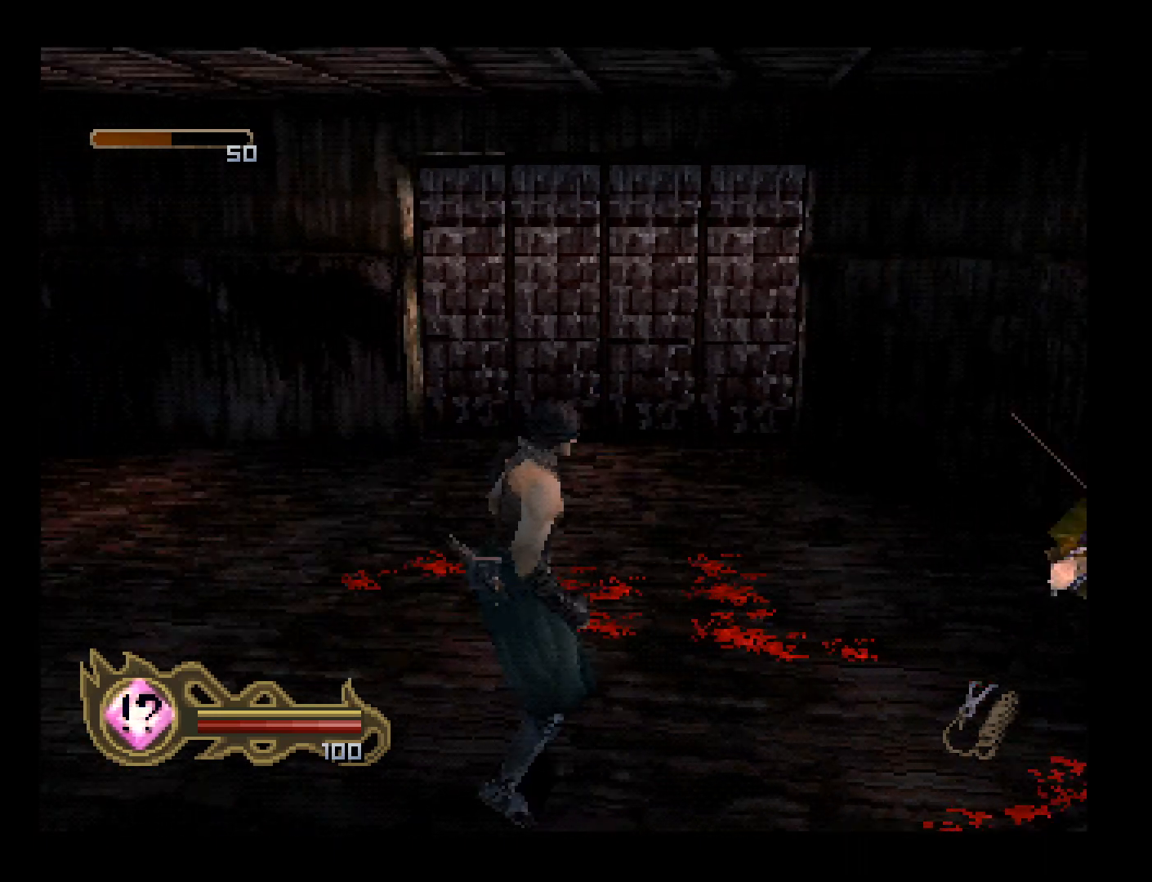
{"buttons": ["DPAD_UP", "DPAD_RIGHT"], "left_stick": "center", "button_events": [[100, "DPAD_UP", "down"], [133, "DPAD_RIGHT", "up"], [467, "DPAD_RIGHT", "down"]]}
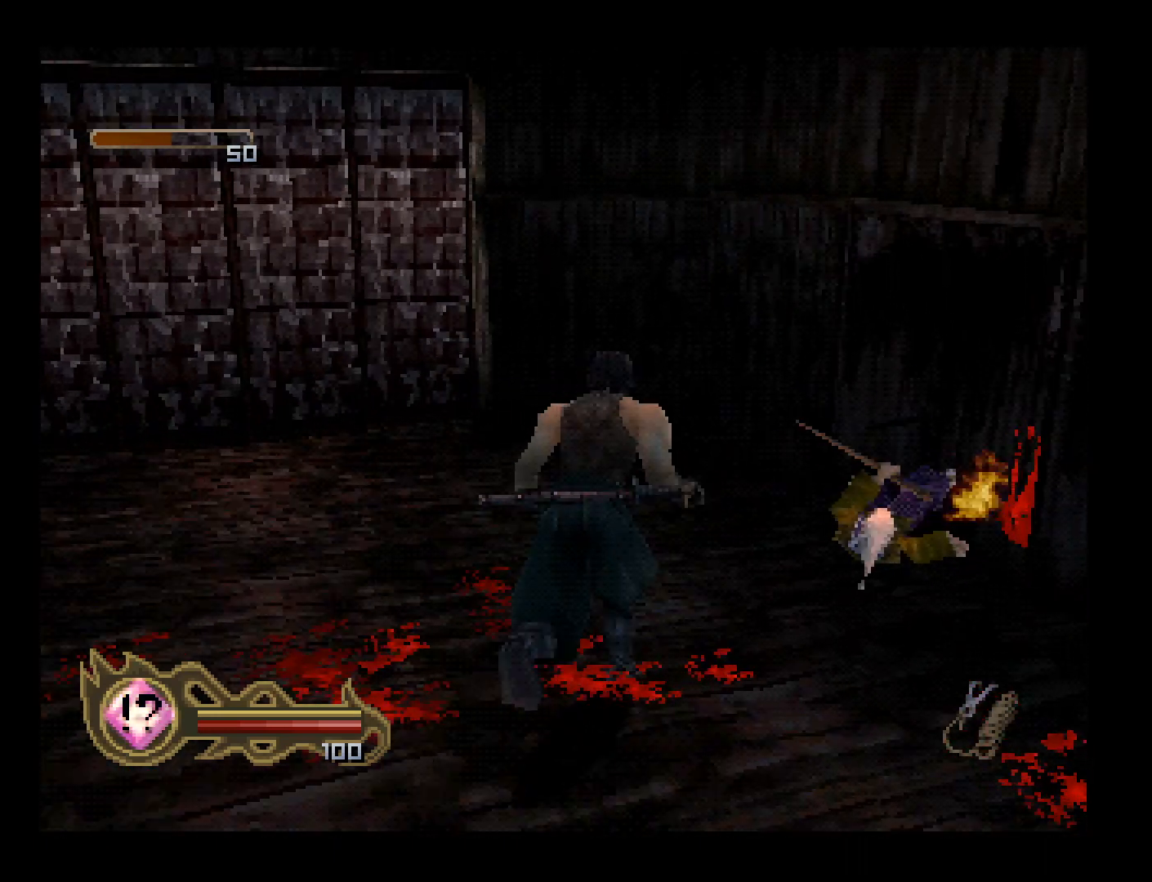
{"buttons": ["DPAD_UP"], "left_stick": "center", "button_events": [[33, "DPAD_UP", "up"], [267, "DPAD_UP", "down"], [300, "DPAD_RIGHT", "up"]]}
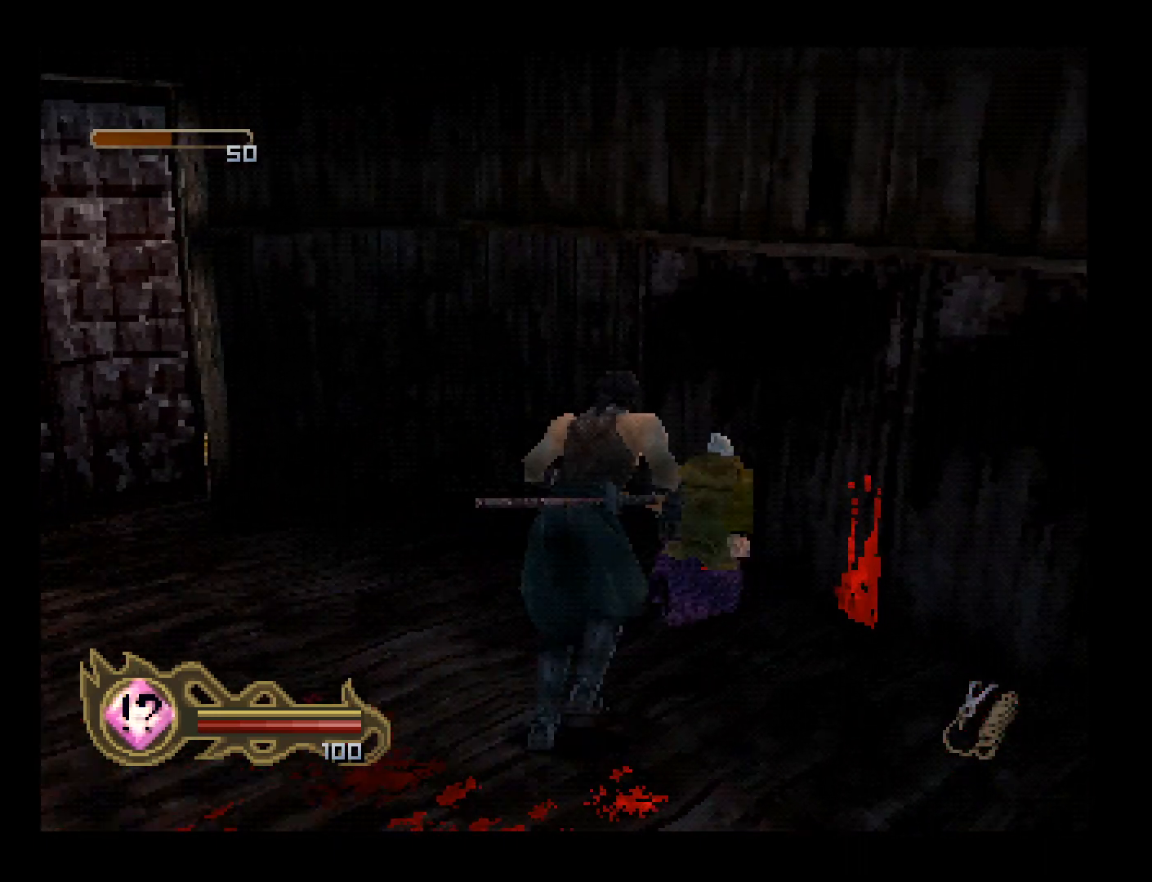
{"buttons": [], "left_stick": "center", "button_events": [[67, "DPAD_UP", "up"], [300, "SQUARE", "down"], [400, "SQUARE", "up"]]}
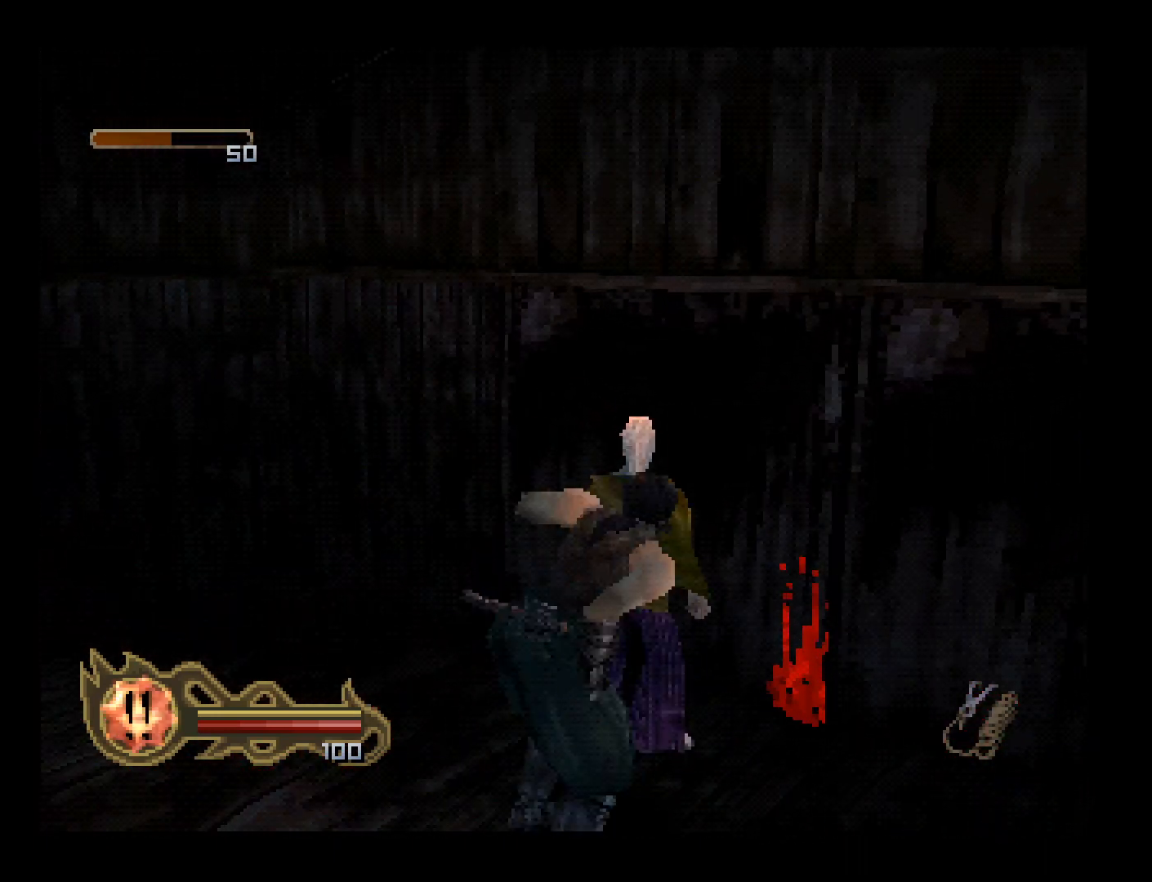
{"buttons": [], "left_stick": "center", "button_events": []}
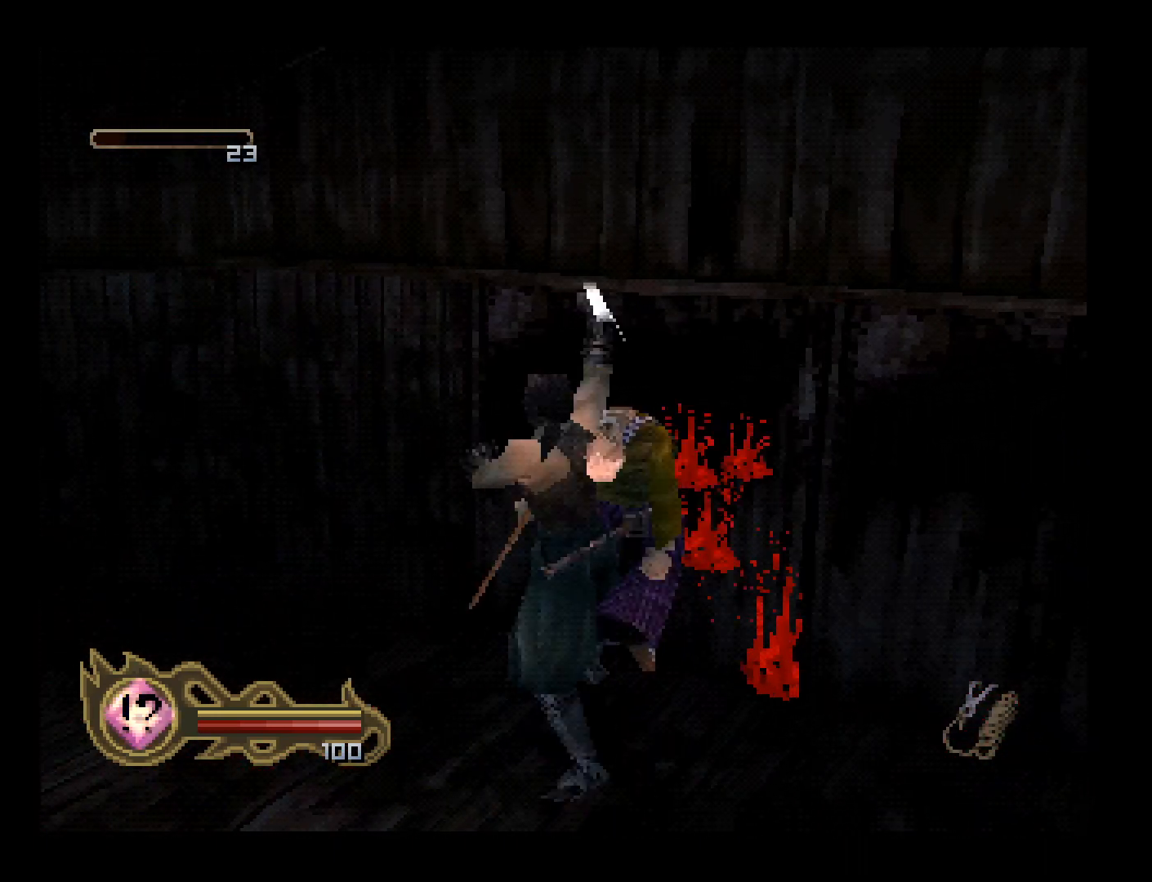
{"buttons": [], "left_stick": "center", "button_events": []}
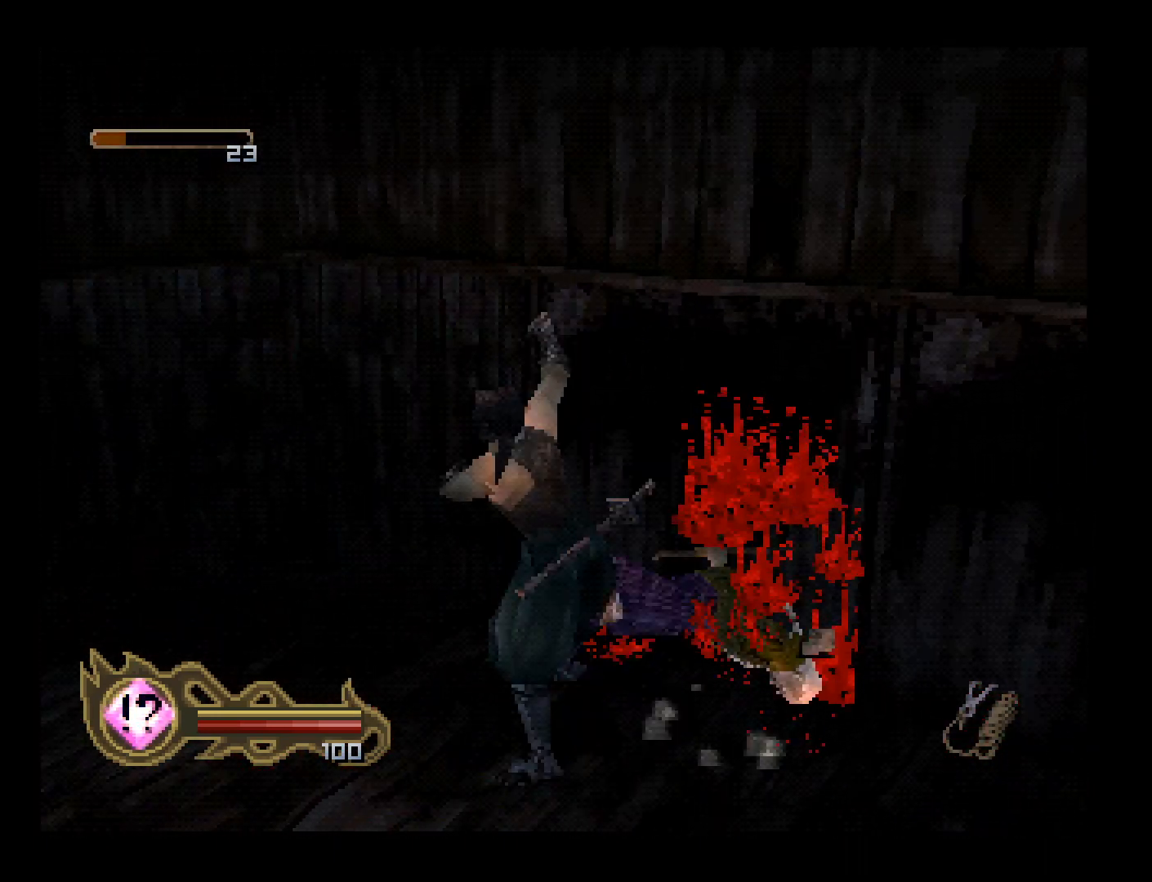
{"buttons": ["DPAD_RIGHT"], "left_stick": "center", "button_events": [[500, "DPAD_RIGHT", "down"]]}
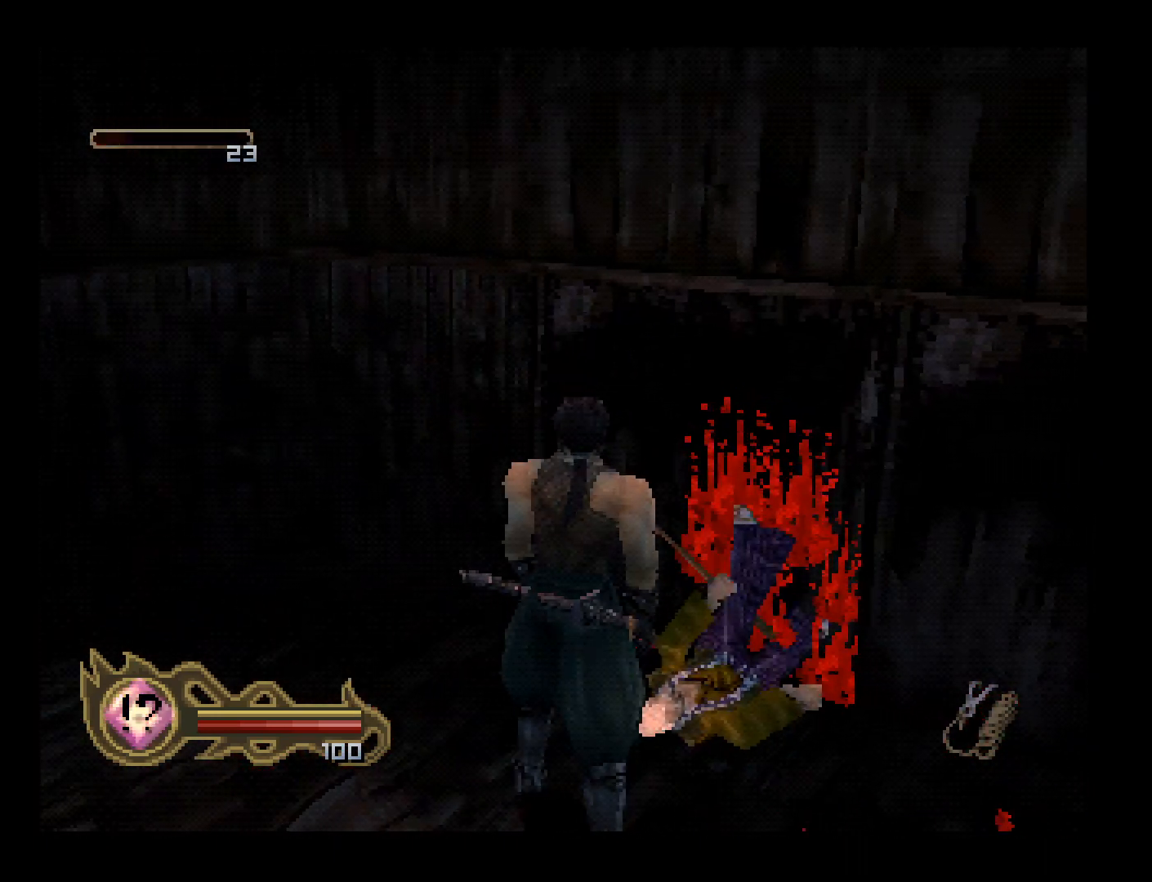
{"buttons": [], "left_stick": "center", "button_events": [[167, "DPAD_RIGHT", "up"]]}